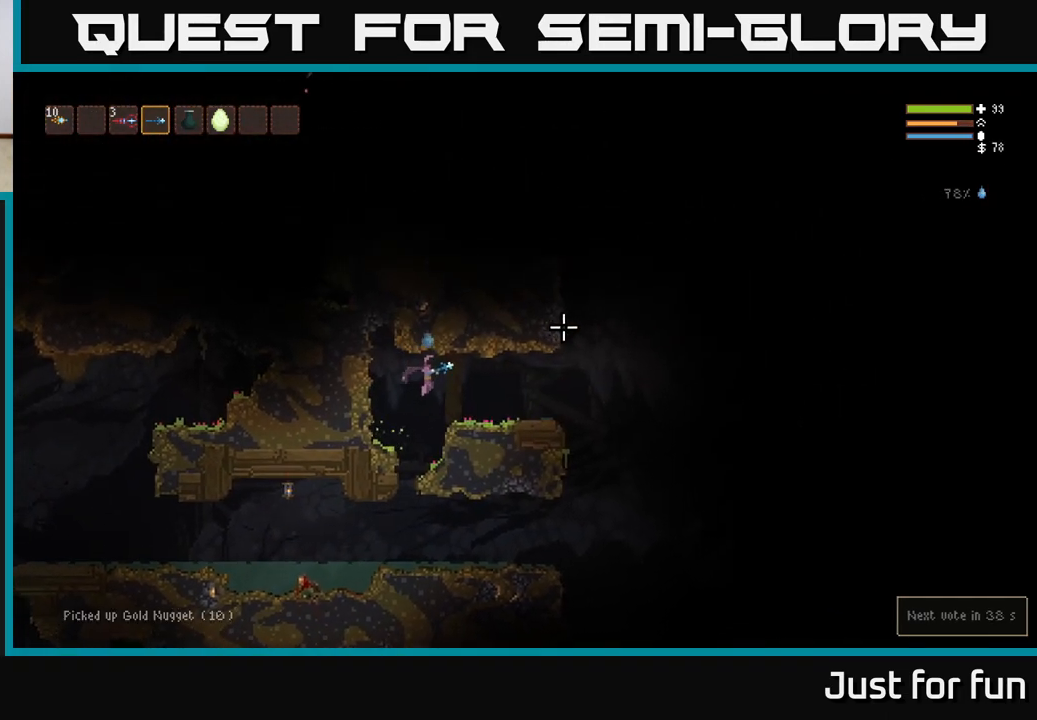
Gameplay with a controller (Xbox layout); each line is a JSON object with the inputs held at the frame after it. "events" lists button and stick changes between this image and that frame as [ms after this image, input, new state], when the widget could be followed in between. Not read: R3.
{"buttons": [], "left_stick": "right", "right_stick": "up-right", "events": [[333, "right_stick", "up-right"]]}
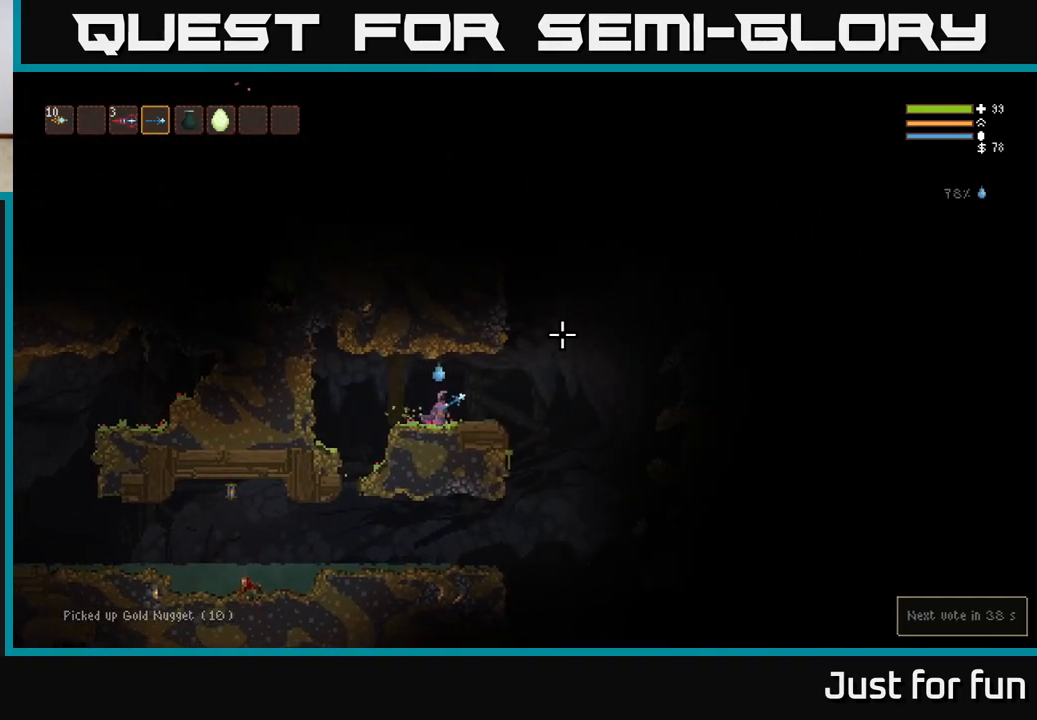
{"buttons": ["L2"], "left_stick": "right", "right_stick": "up-right", "events": [[233, "L2", "down"]]}
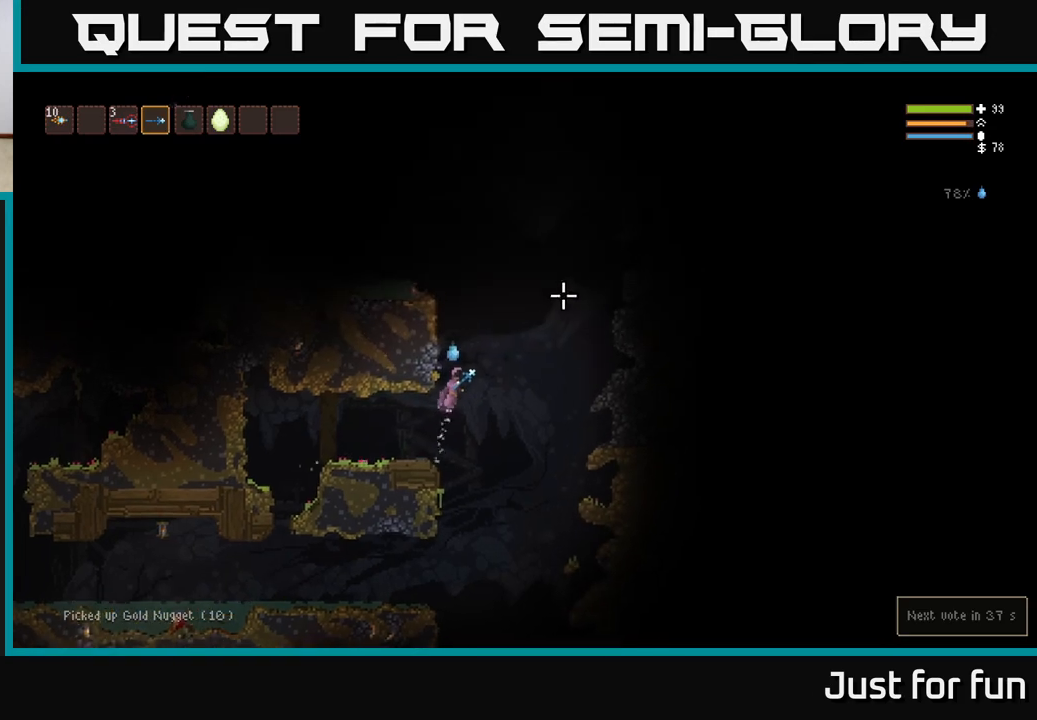
{"buttons": ["L2"], "left_stick": "left", "right_stick": "up", "events": [[150, "left_stick", "left"], [367, "right_stick", "up"]]}
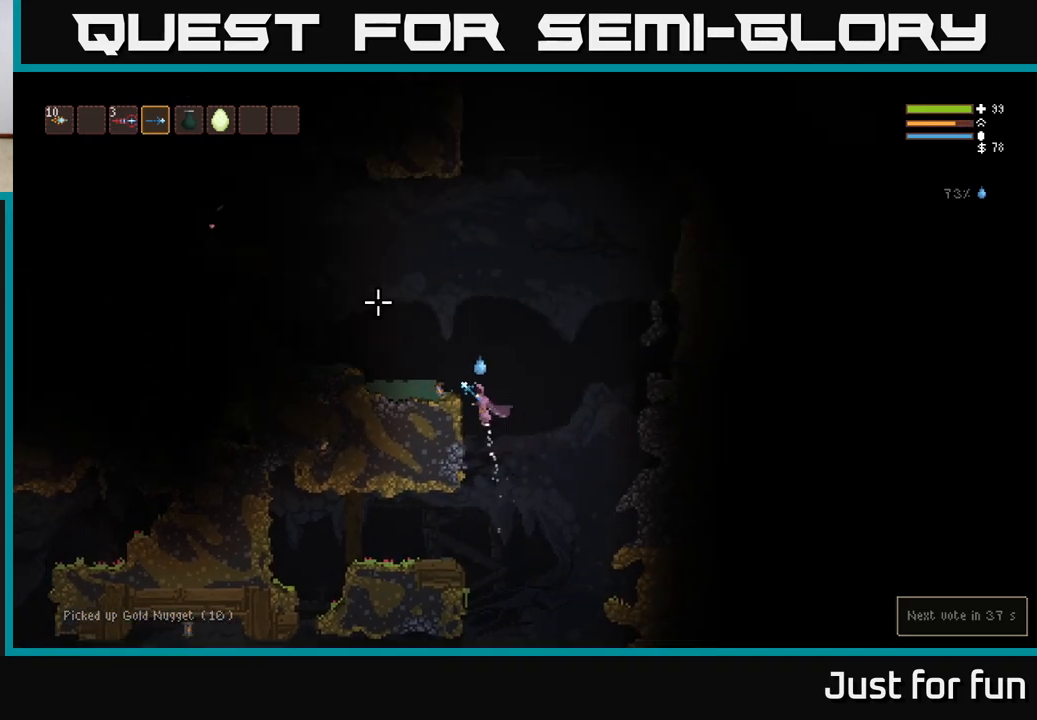
{"buttons": [], "left_stick": "left", "right_stick": "up", "events": [[67, "L2", "up"]]}
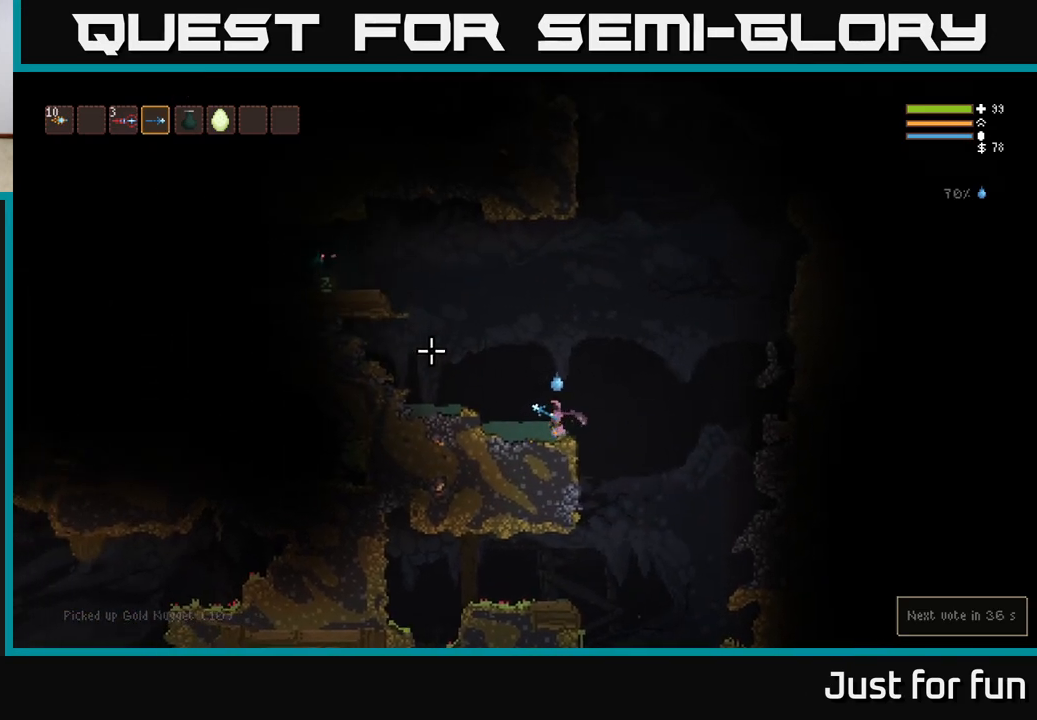
{"buttons": [], "left_stick": "left", "right_stick": "up", "events": [[50, "left_stick", "center"], [67, "L2", "down"], [200, "left_stick", "left"], [250, "L2", "up"]]}
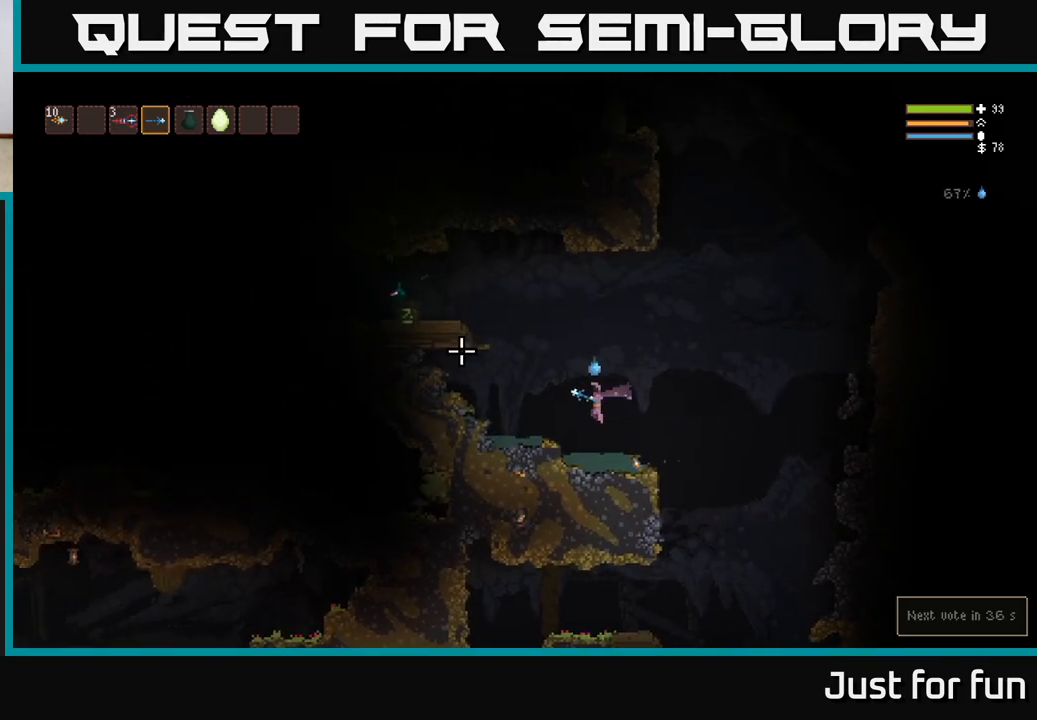
{"buttons": ["L2"], "left_stick": "left", "right_stick": "up", "events": [[250, "L2", "down"], [283, "left_stick", "center"], [500, "left_stick", "left"]]}
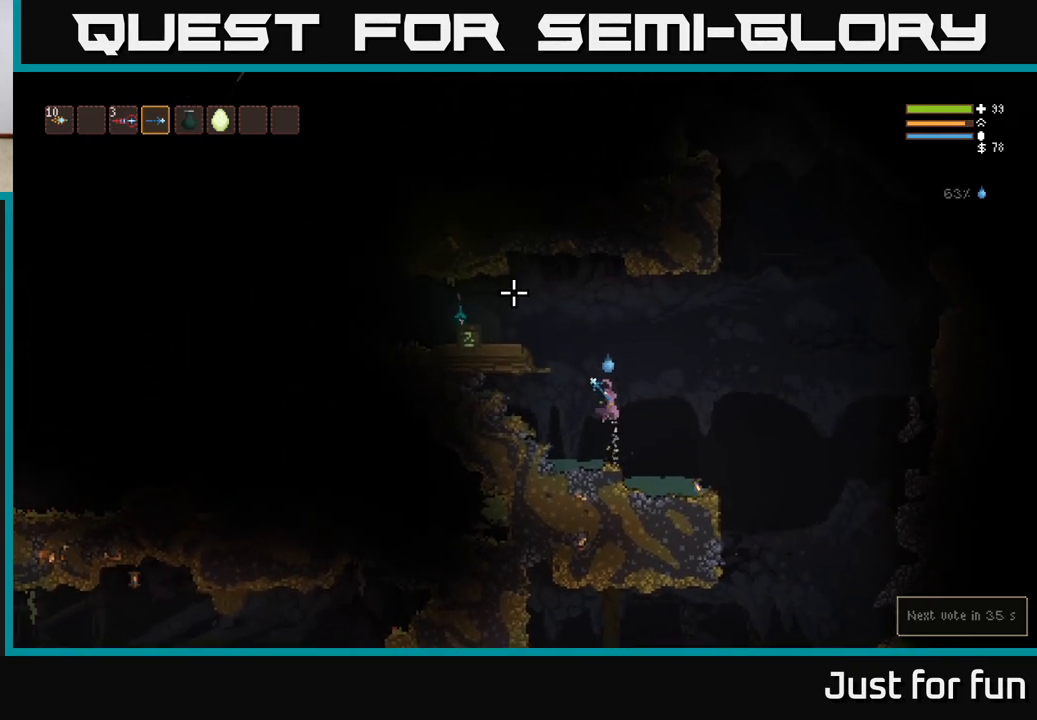
{"buttons": [], "left_stick": "left", "right_stick": "left", "events": [[417, "L2", "up"], [433, "right_stick", "left"]]}
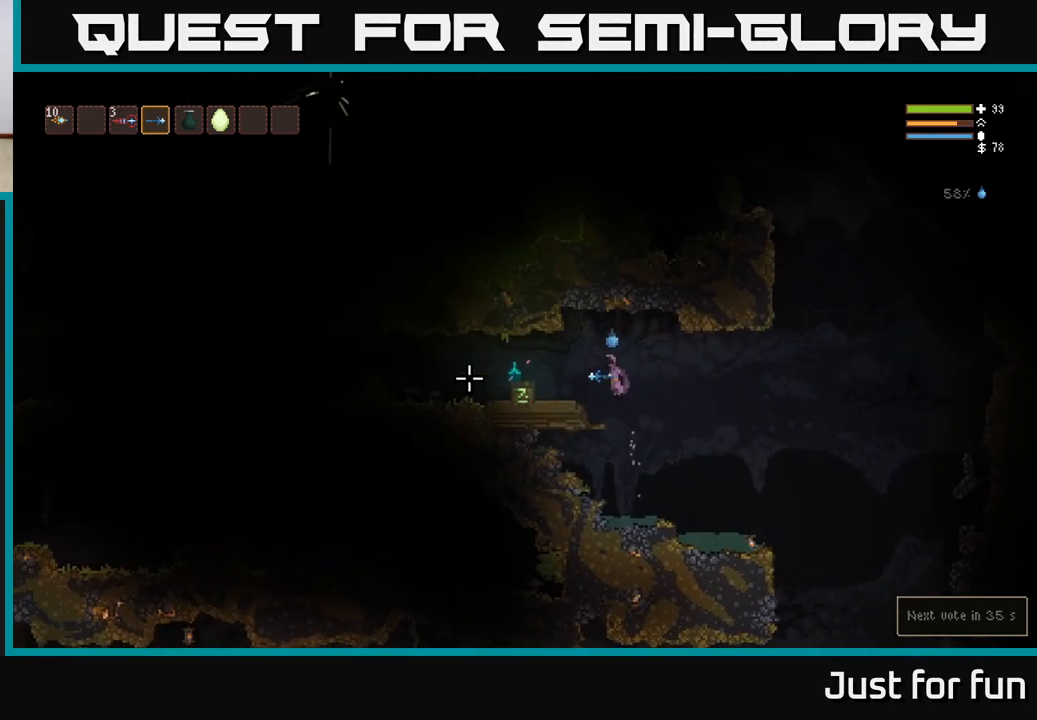
{"buttons": [], "left_stick": "left", "right_stick": "center", "events": [[183, "right_stick", "center"], [367, "L2", "down"], [483, "L2", "up"]]}
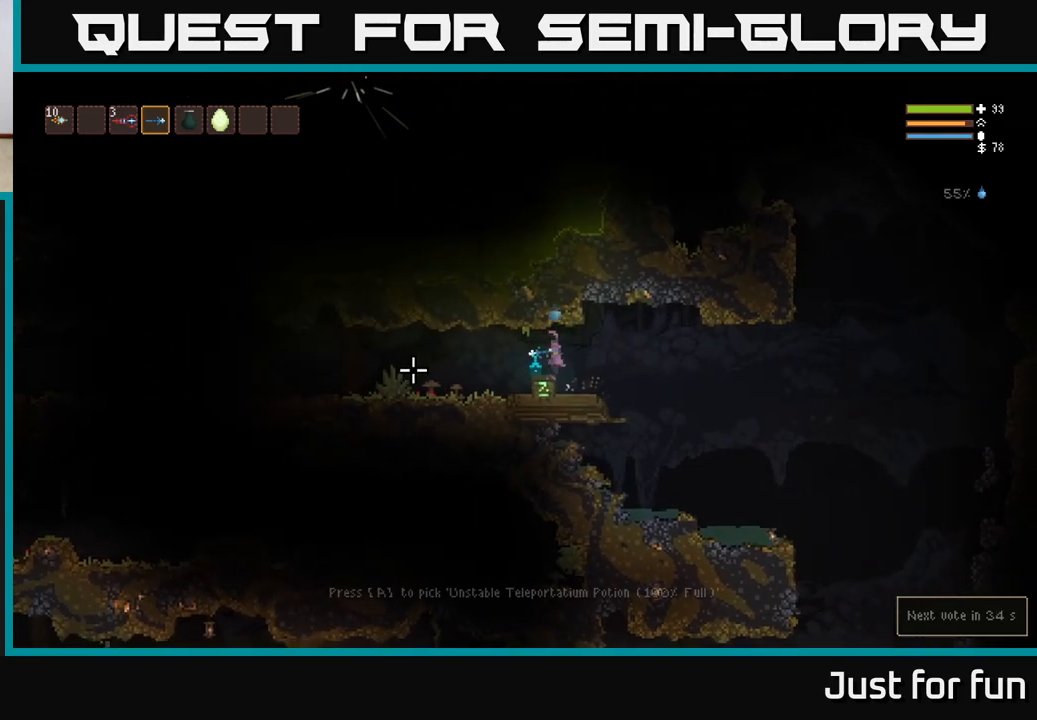
{"buttons": [], "left_stick": "center", "right_stick": "center", "events": [[100, "left_stick", "center"]]}
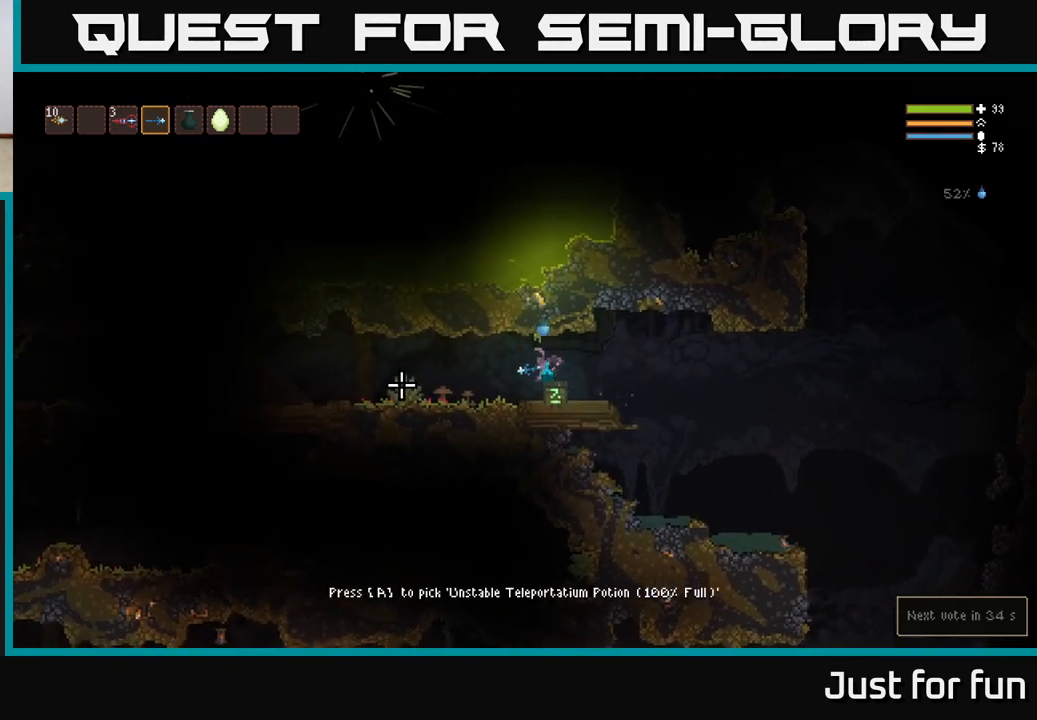
{"buttons": [], "left_stick": "left", "right_stick": "center", "events": [[367, "A", "down"], [450, "A", "up"], [450, "left_stick", "left"]]}
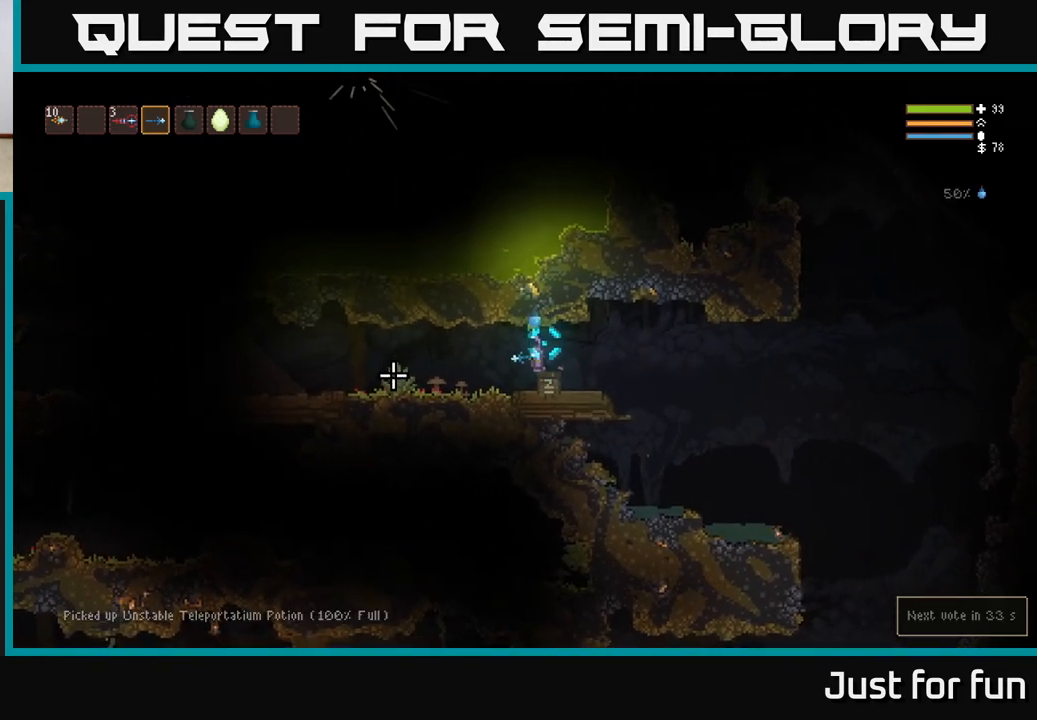
{"buttons": [], "left_stick": "left", "right_stick": "up", "events": [[167, "right_stick", "up-right"], [217, "right_stick", "up"]]}
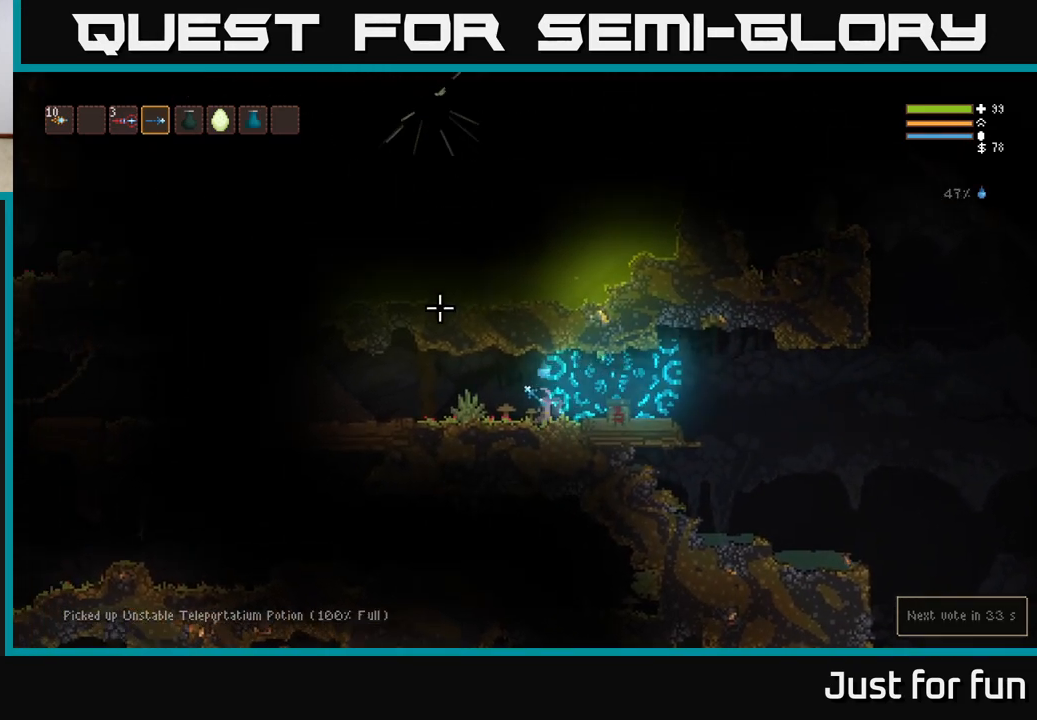
{"buttons": [], "left_stick": "left", "right_stick": "up", "events": [[250, "L2", "down"], [417, "L2", "up"]]}
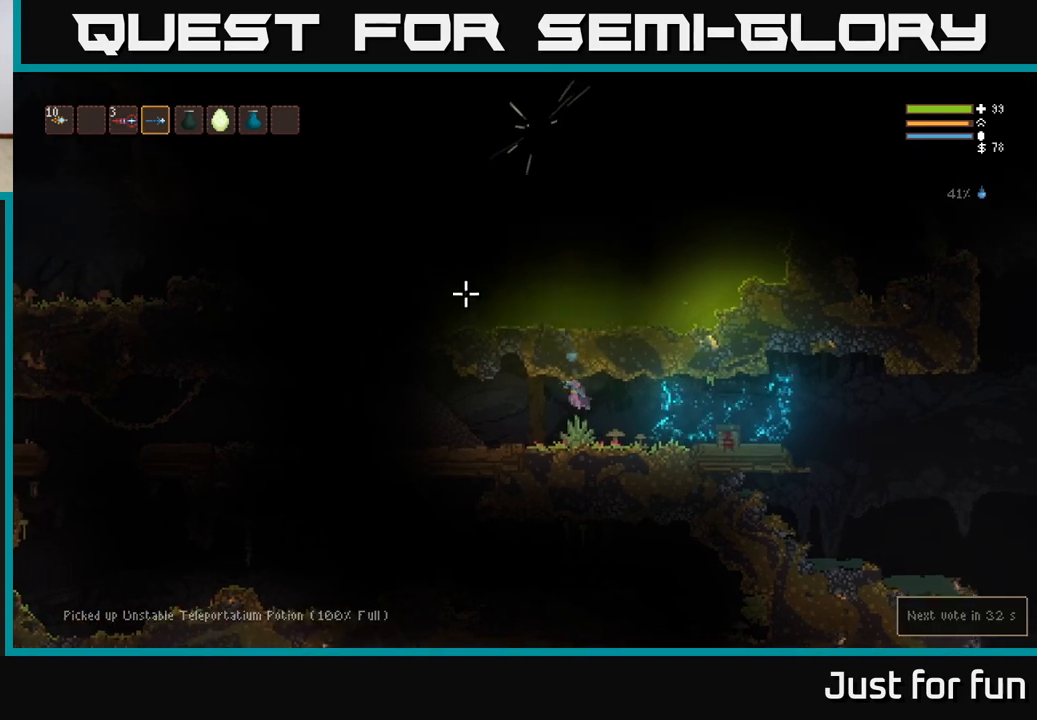
{"buttons": [], "left_stick": "right", "right_stick": "up-right", "events": [[17, "right_stick", "up-right"], [33, "left_stick", "center"], [83, "left_stick", "right"]]}
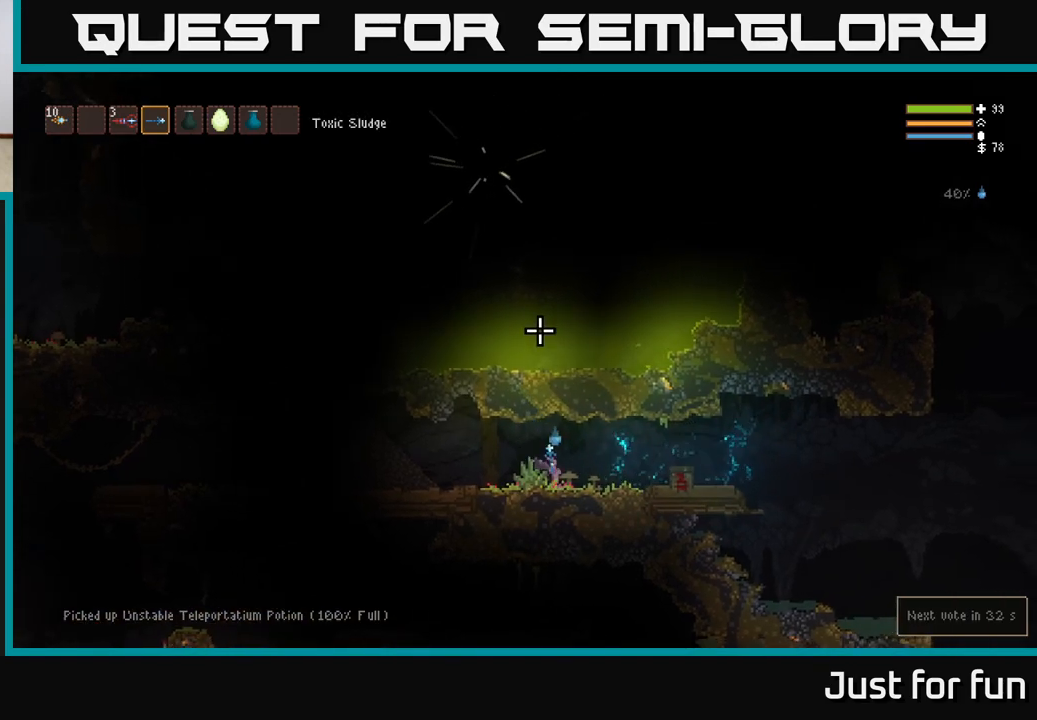
{"buttons": [], "left_stick": "right", "right_stick": "up-right", "events": [[83, "L2", "down"], [417, "L2", "up"]]}
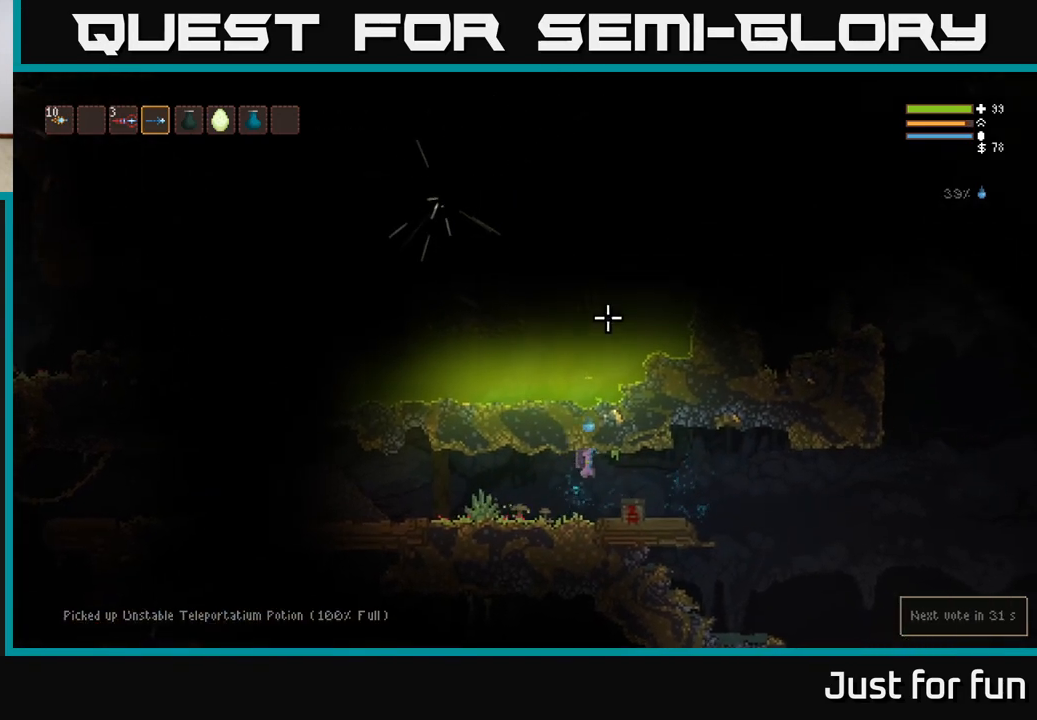
{"buttons": [], "left_stick": "right", "right_stick": "up-right", "events": [[100, "L2", "down"], [267, "L2", "up"]]}
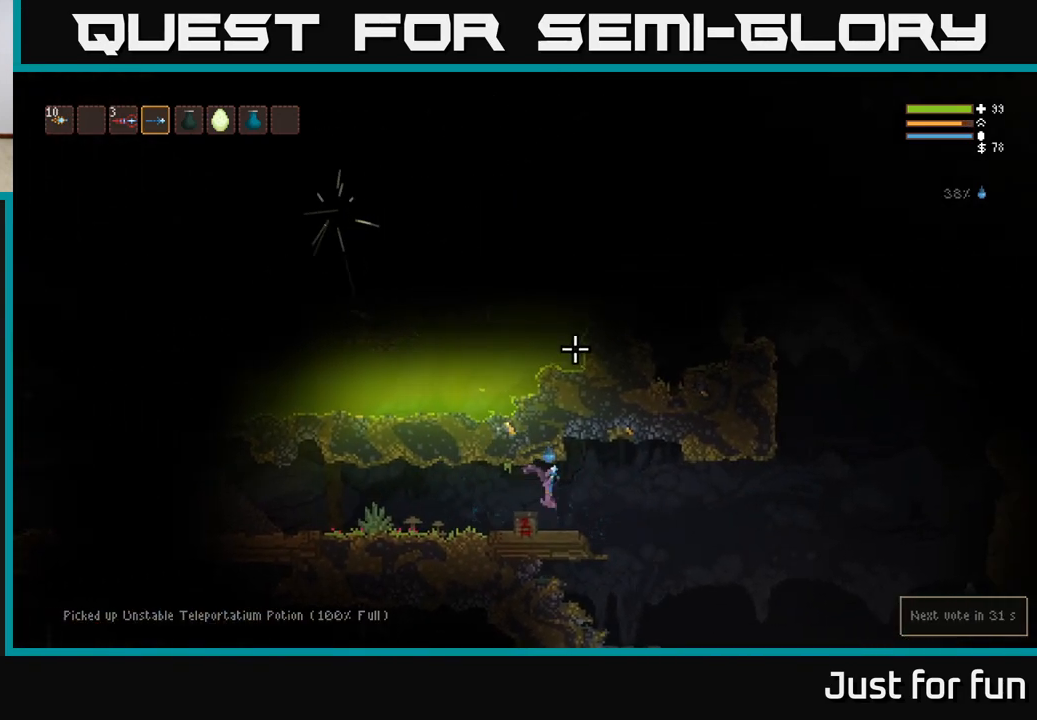
{"buttons": [], "left_stick": "right", "right_stick": "up-right", "events": [[267, "L2", "down"], [400, "L2", "up"]]}
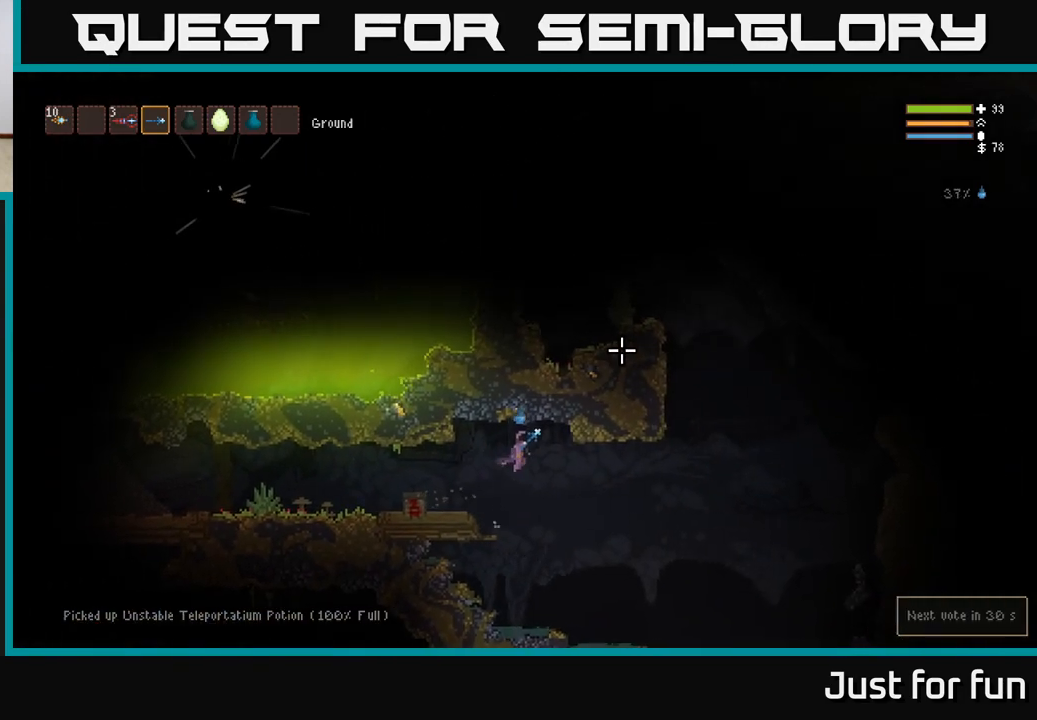
{"buttons": ["L2"], "left_stick": "right", "right_stick": "up-right", "events": [[417, "L2", "down"]]}
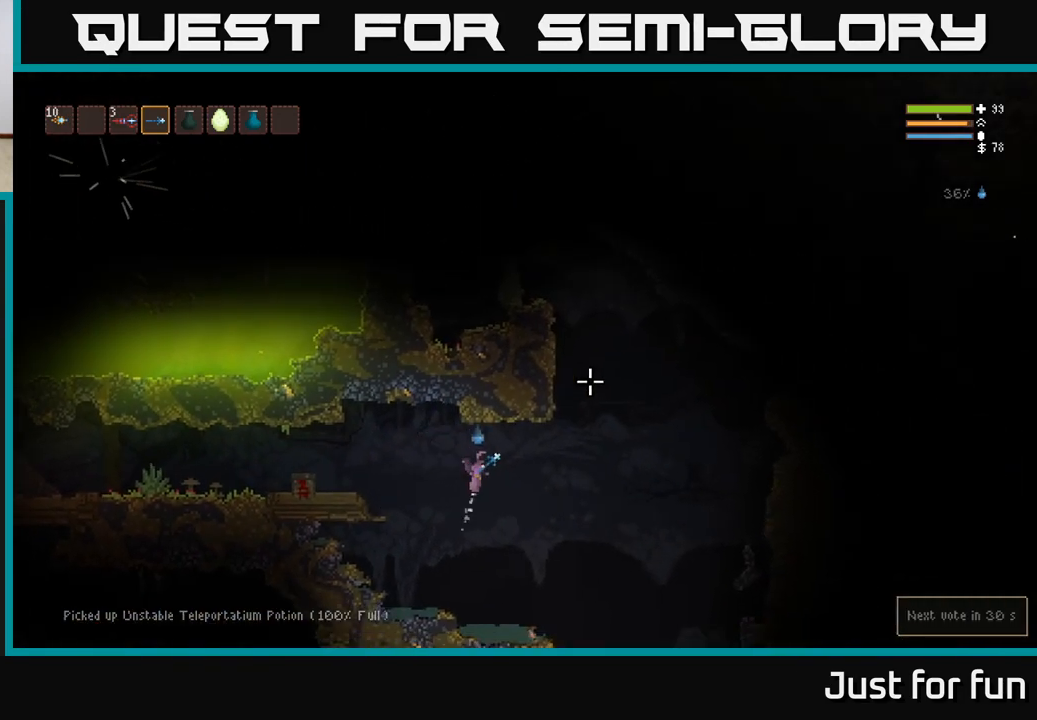
{"buttons": ["L2"], "left_stick": "right", "right_stick": "up-right", "events": [[67, "L2", "up"], [200, "L2", "down"]]}
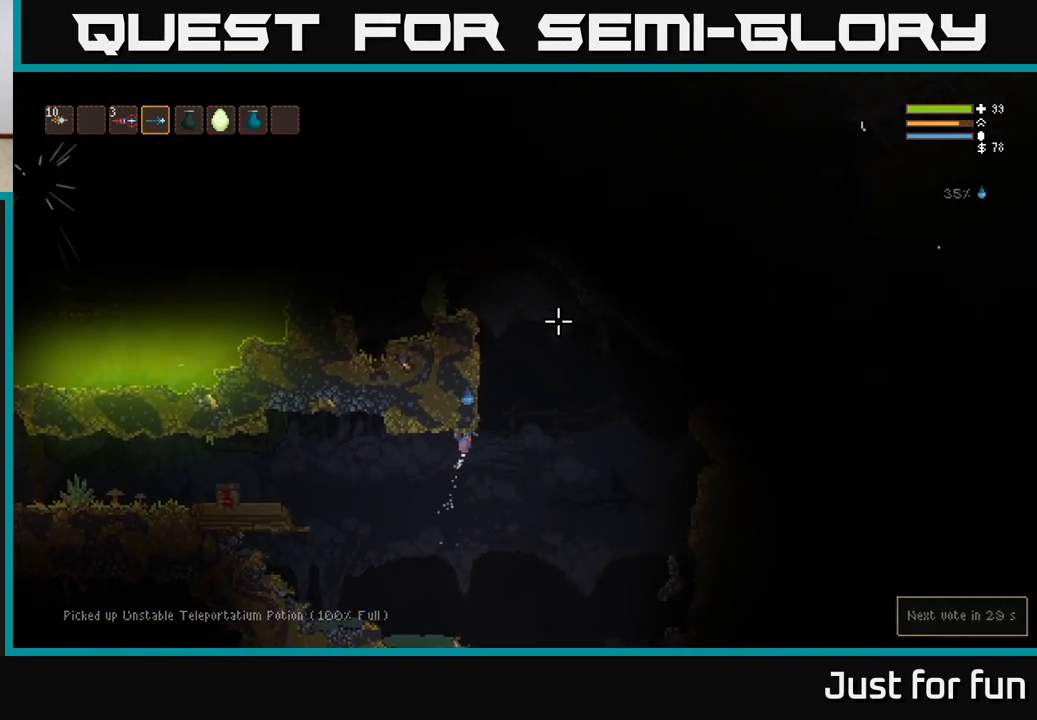
{"buttons": ["L2"], "left_stick": "up-left", "right_stick": "up-right", "events": [[200, "left_stick", "left"], [400, "left_stick", "up-left"]]}
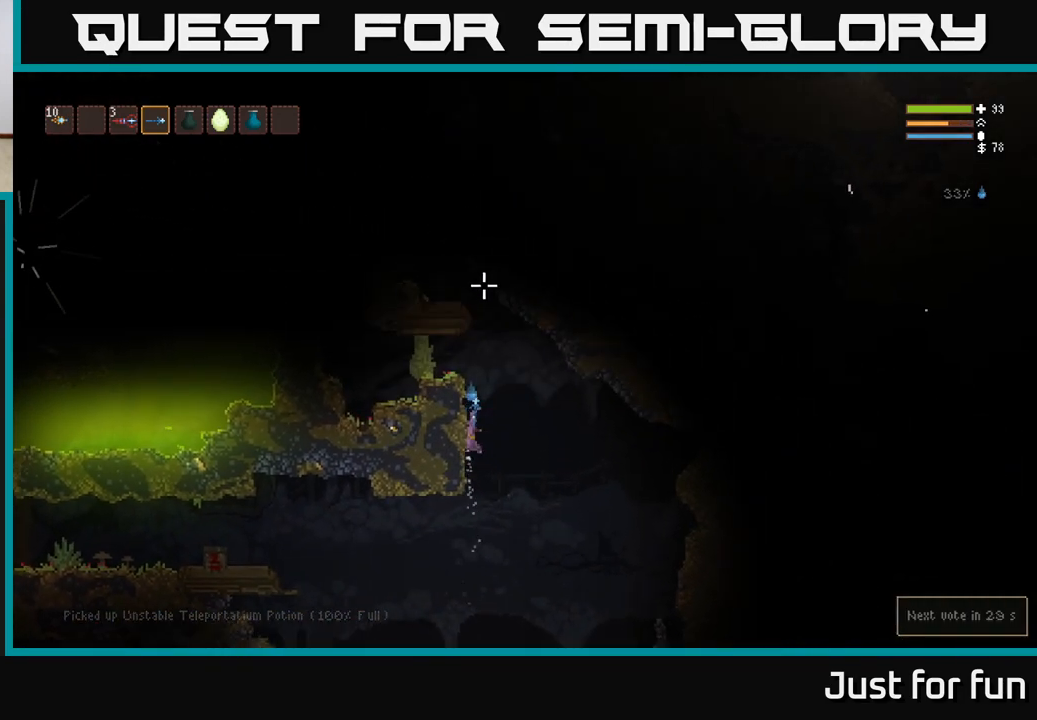
{"buttons": [], "left_stick": "center", "right_stick": "up-right", "events": [[117, "left_stick", "left"], [250, "L2", "up"], [350, "L1", "down"], [467, "L1", "up"], [467, "left_stick", "center"]]}
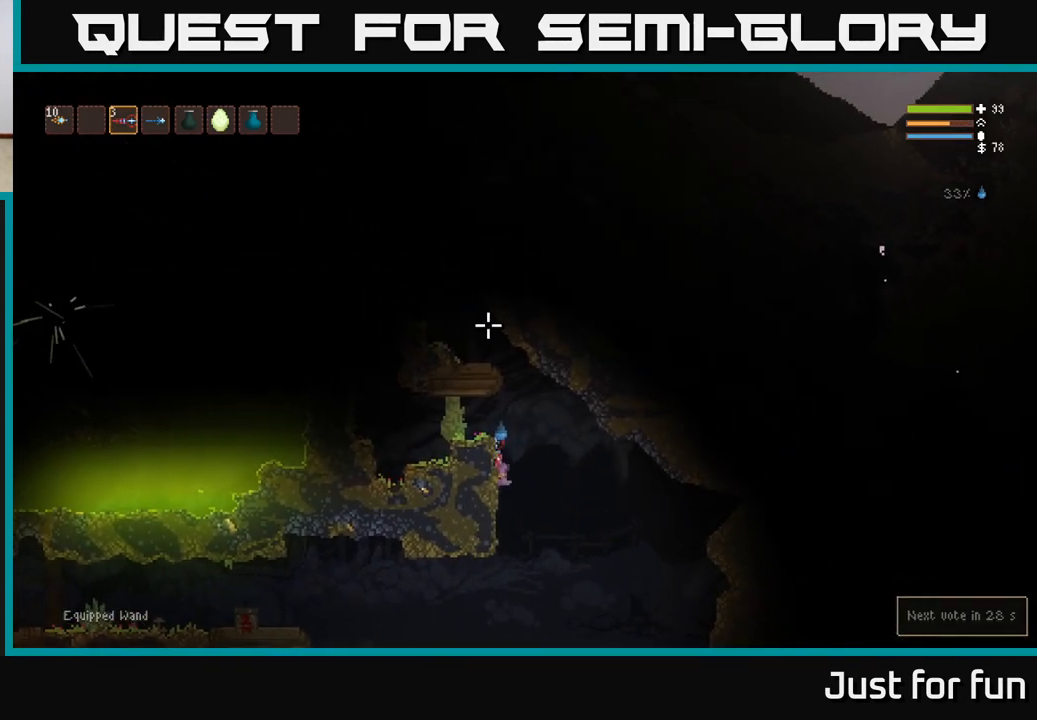
{"buttons": ["R2"], "left_stick": "center", "right_stick": "up-right", "events": [[67, "L1", "down"], [100, "left_stick", "left"], [183, "L1", "up"], [183, "left_stick", "center"], [450, "R2", "down"]]}
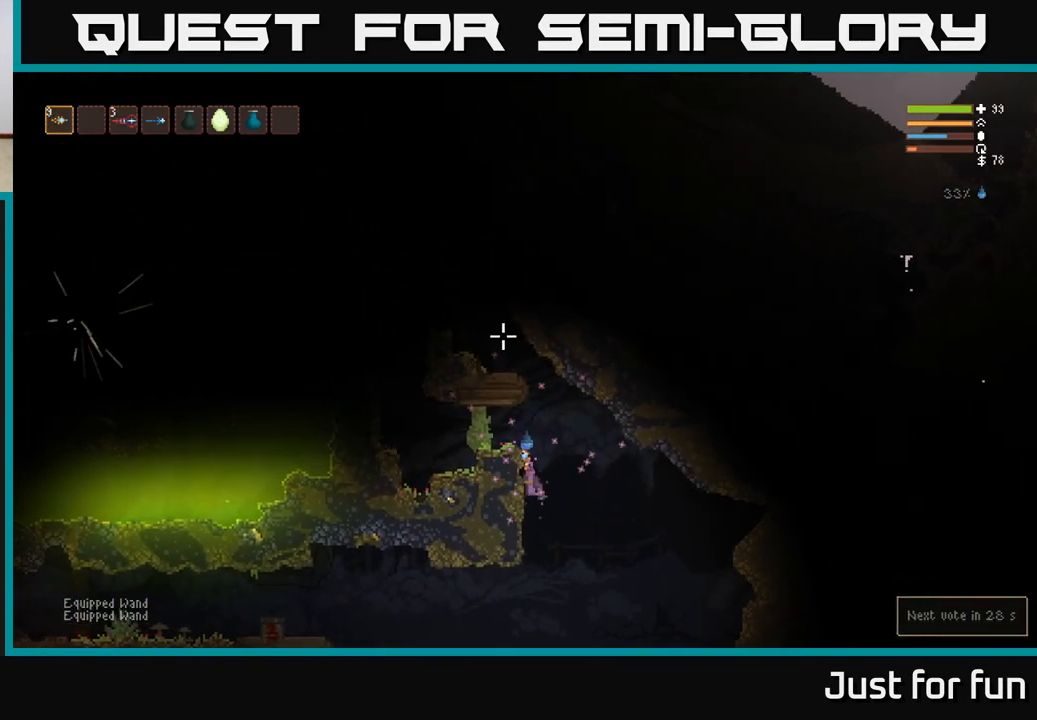
{"buttons": ["L2"], "left_stick": "center", "right_stick": "up-right", "events": [[67, "R2", "up"], [117, "L2", "down"], [383, "R1", "down"], [467, "R1", "up"]]}
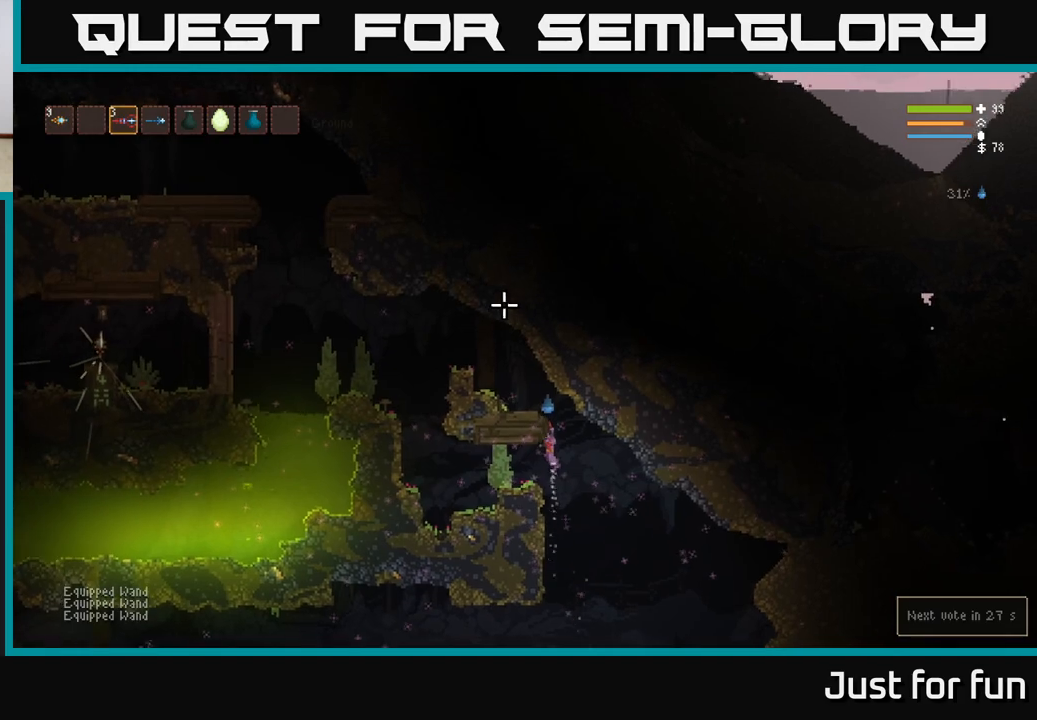
{"buttons": ["L2"], "left_stick": "left", "right_stick": "up-right", "events": [[17, "left_stick", "left"], [67, "L2", "up"], [67, "R1", "down"], [150, "R1", "up"], [250, "left_stick", "center"], [400, "left_stick", "left"], [433, "L2", "down"]]}
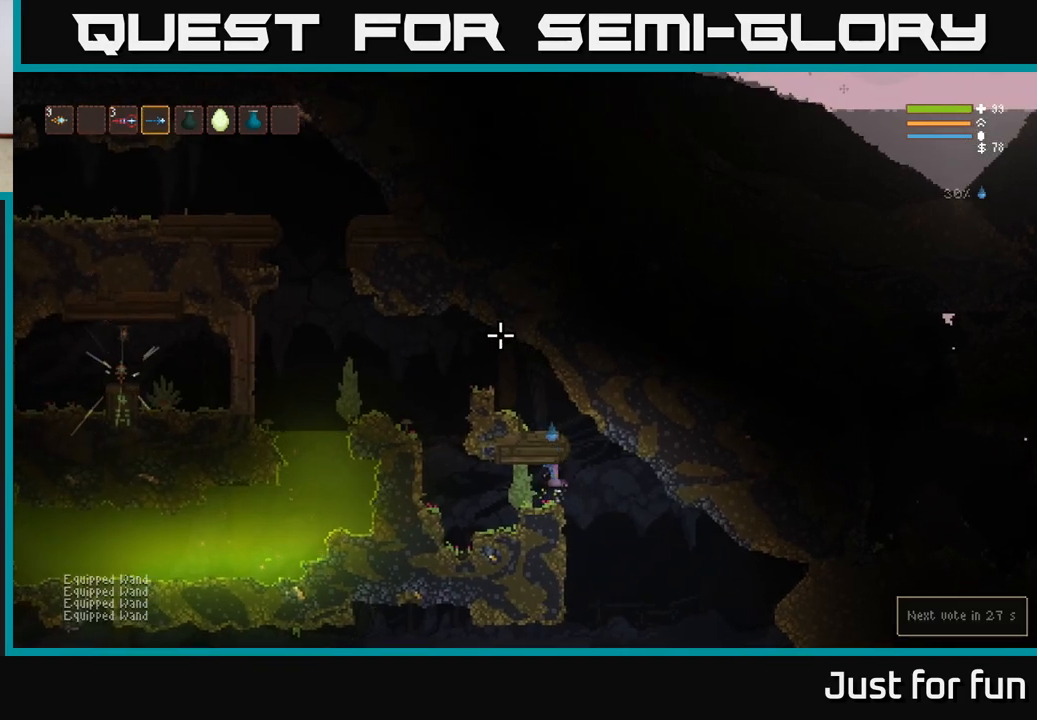
{"buttons": [], "left_stick": "left", "right_stick": "up", "events": [[100, "L2", "up"], [350, "right_stick", "up"]]}
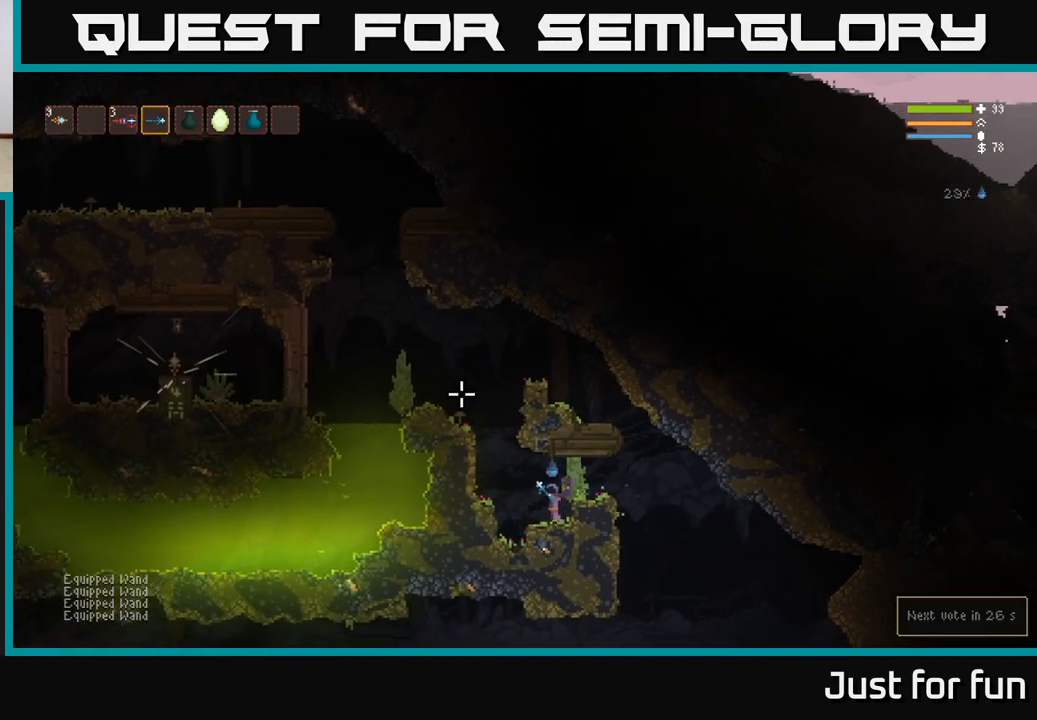
{"buttons": ["L2"], "left_stick": "up-left", "right_stick": "up", "events": [[17, "L2", "down"], [150, "L2", "up"], [250, "L2", "down"], [433, "left_stick", "up-left"]]}
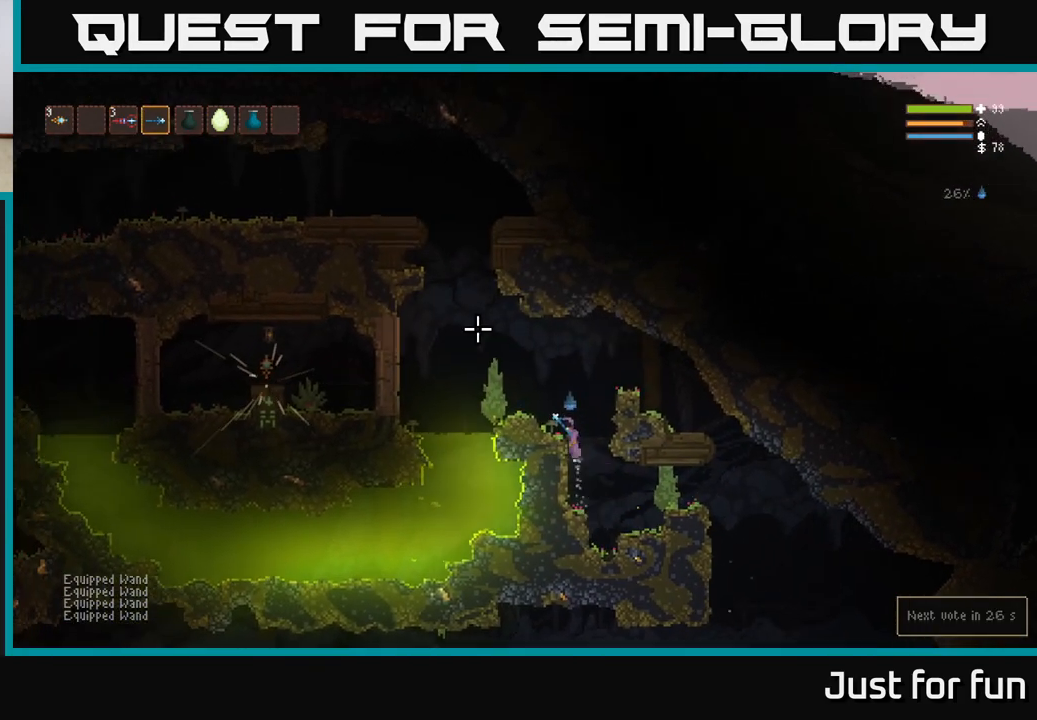
{"buttons": [], "left_stick": "left", "right_stick": "up", "events": [[100, "left_stick", "center"], [233, "left_stick", "left"], [400, "L2", "up"]]}
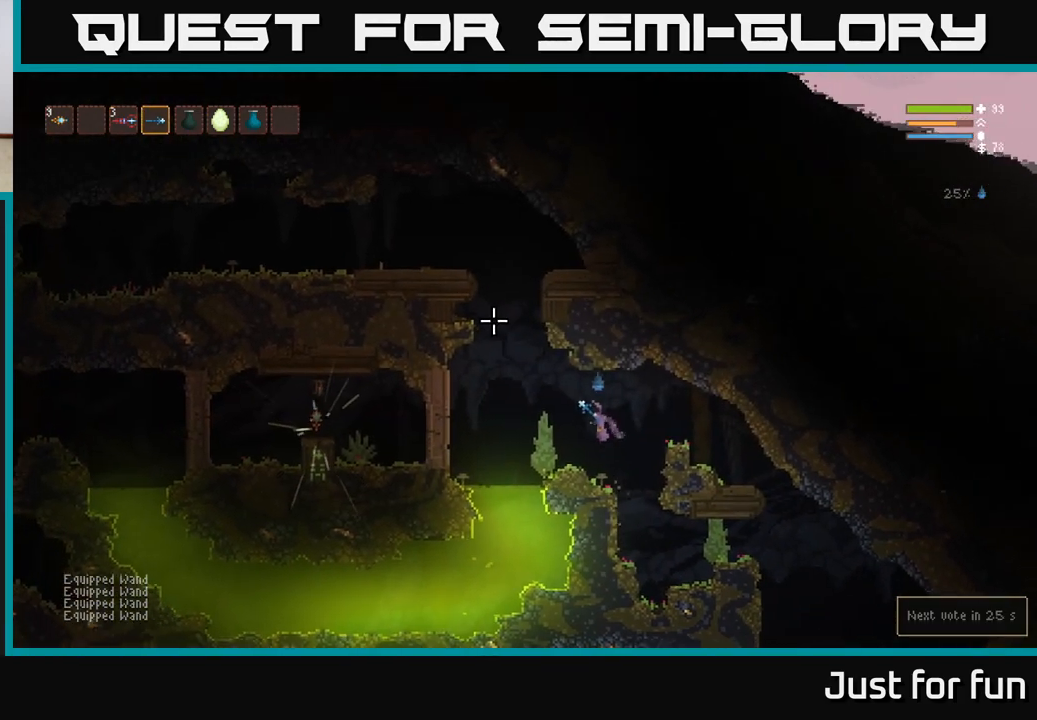
{"buttons": ["L2"], "left_stick": "left", "right_stick": "up", "events": [[83, "left_stick", "center"], [333, "left_stick", "left"], [433, "L2", "down"]]}
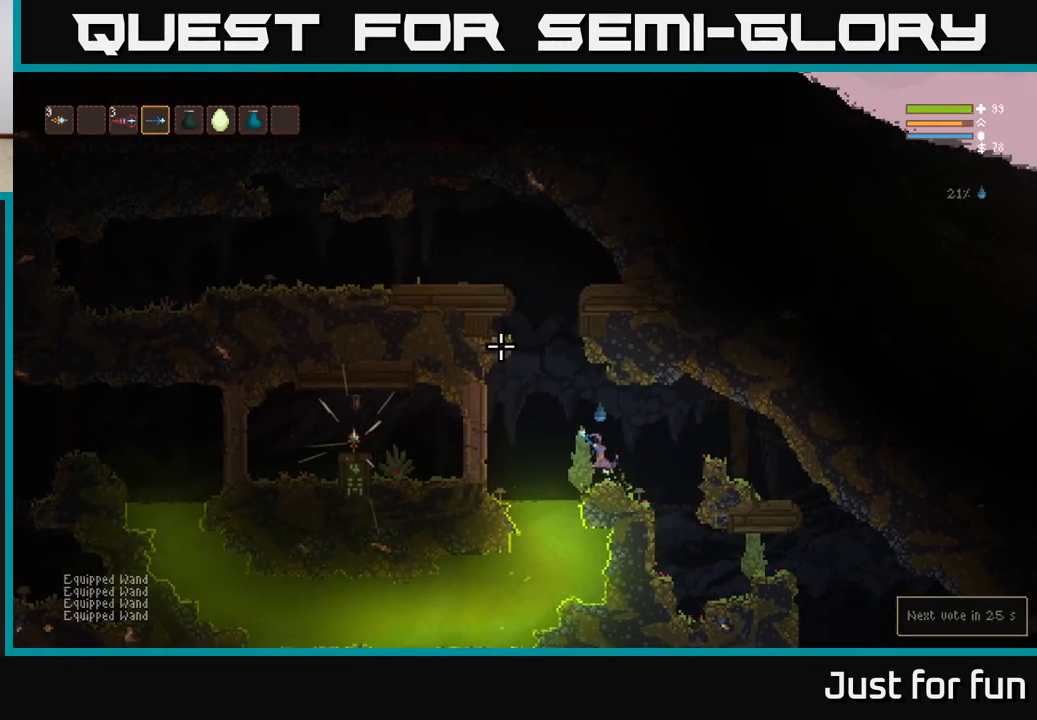
{"buttons": ["L2"], "left_stick": "center", "right_stick": "up", "events": [[133, "left_stick", "up-left"], [250, "left_stick", "left"], [483, "left_stick", "center"]]}
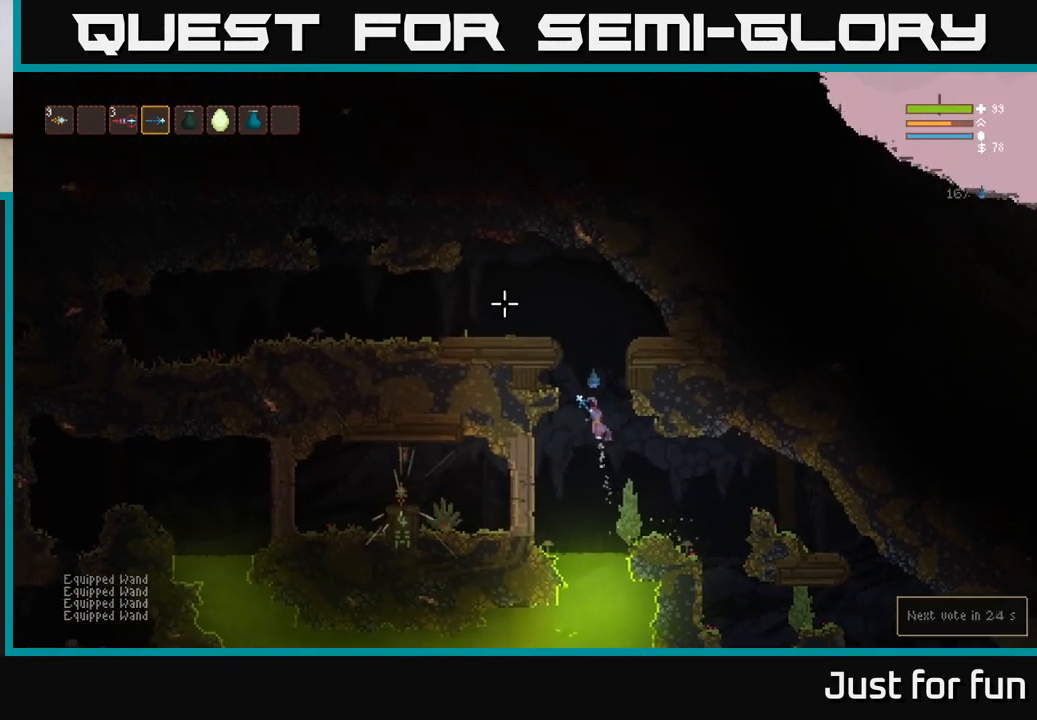
{"buttons": ["L2"], "left_stick": "left", "right_stick": "up", "events": [[417, "left_stick", "left"]]}